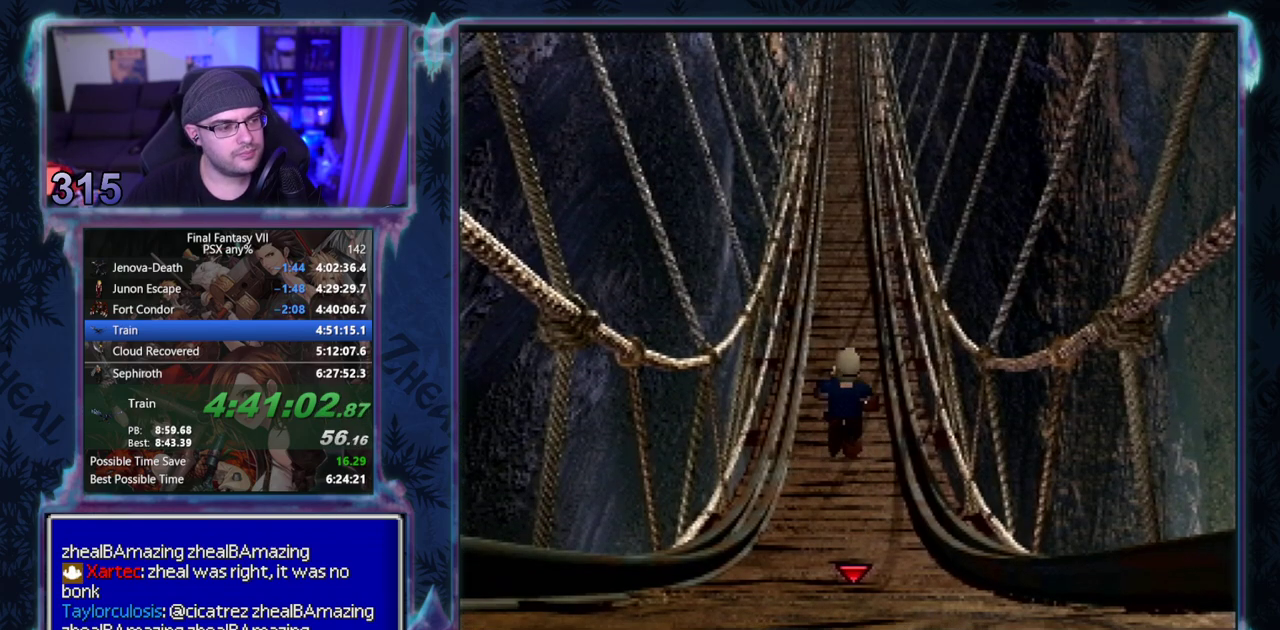
Gameplay with a controller (PlayStation layout); each line is a JSON object with the inputs held at the frame after it. "events" lists button and stick changes between this image and that frame as [ms after this image, input, new state], when the widget could be followed in between. Not read: CIRCLE L3 R3 right_stick.
{"buttons": ["CROSS", "DPAD_UP"], "left_stick": "center", "events": []}
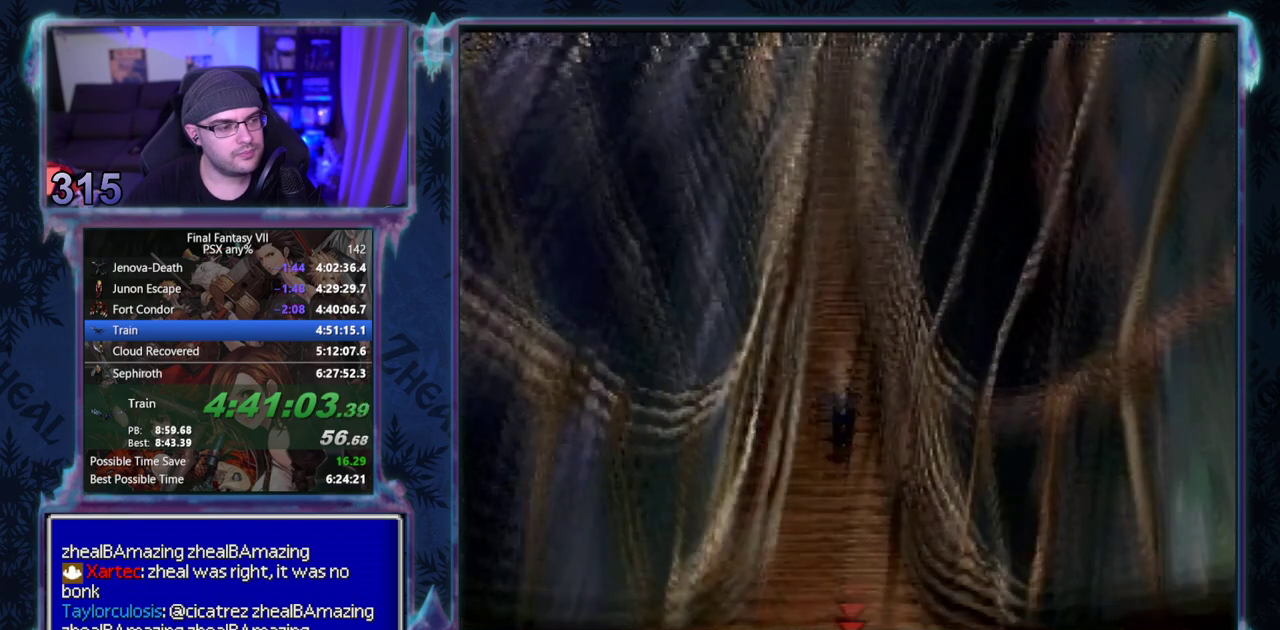
{"buttons": [], "left_stick": "center", "events": [[250, "DPAD_UP", "up"], [267, "CROSS", "up"]]}
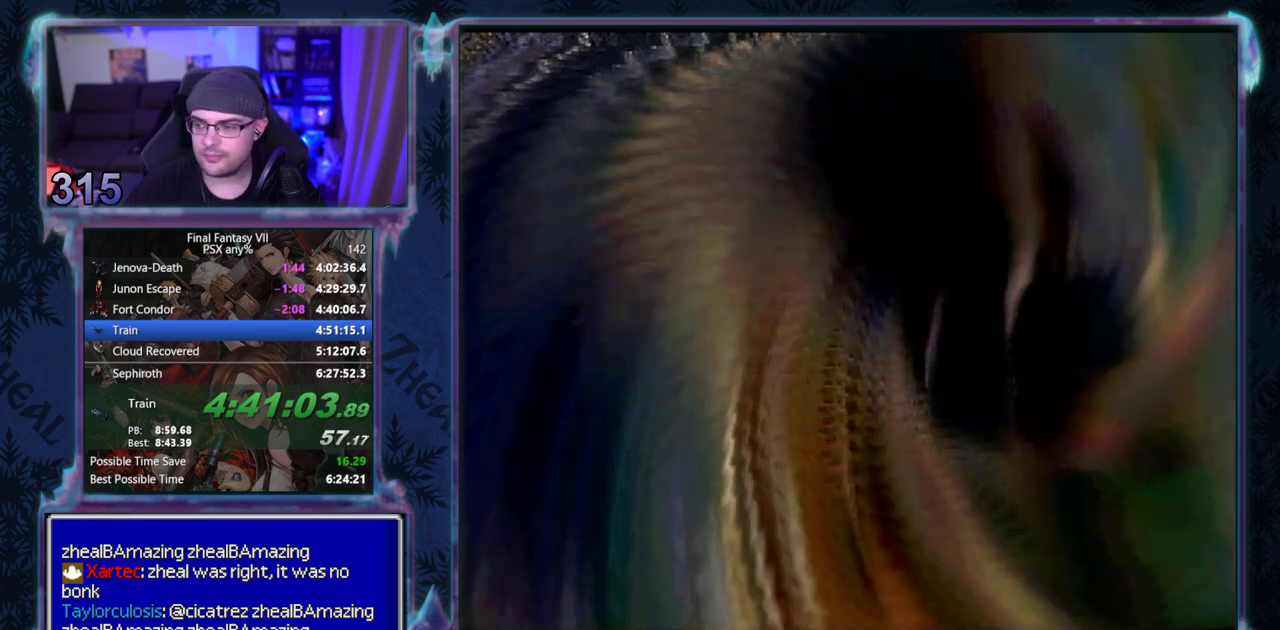
{"buttons": [], "left_stick": "center", "events": []}
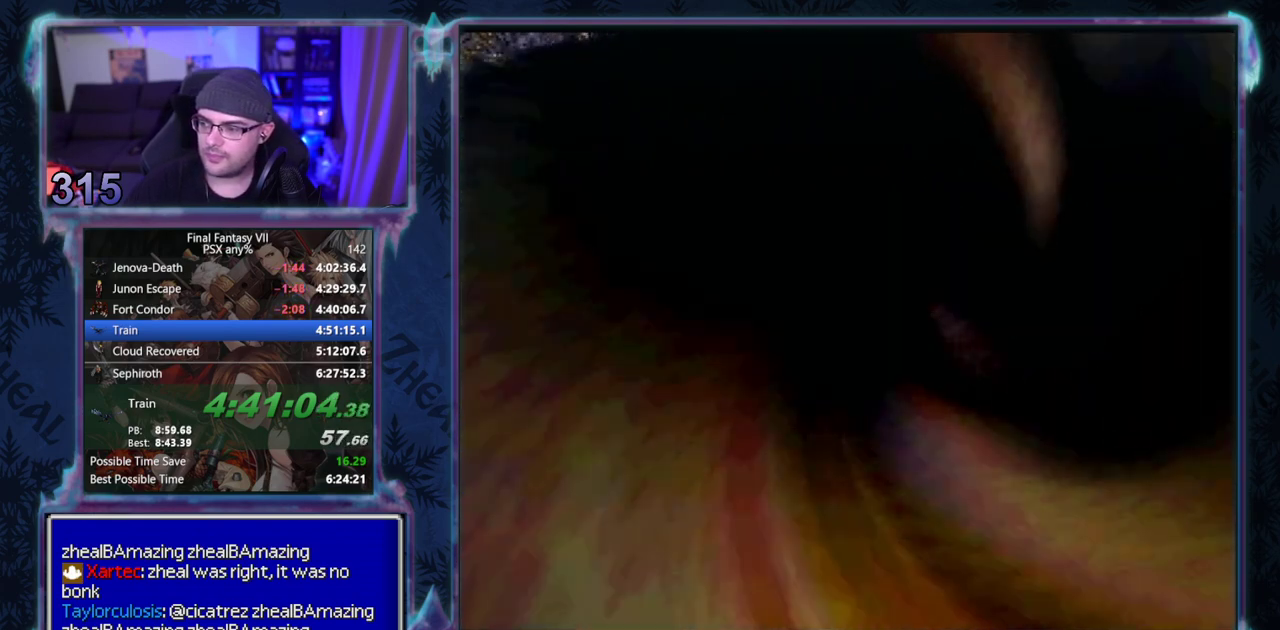
{"buttons": [], "left_stick": "center", "events": []}
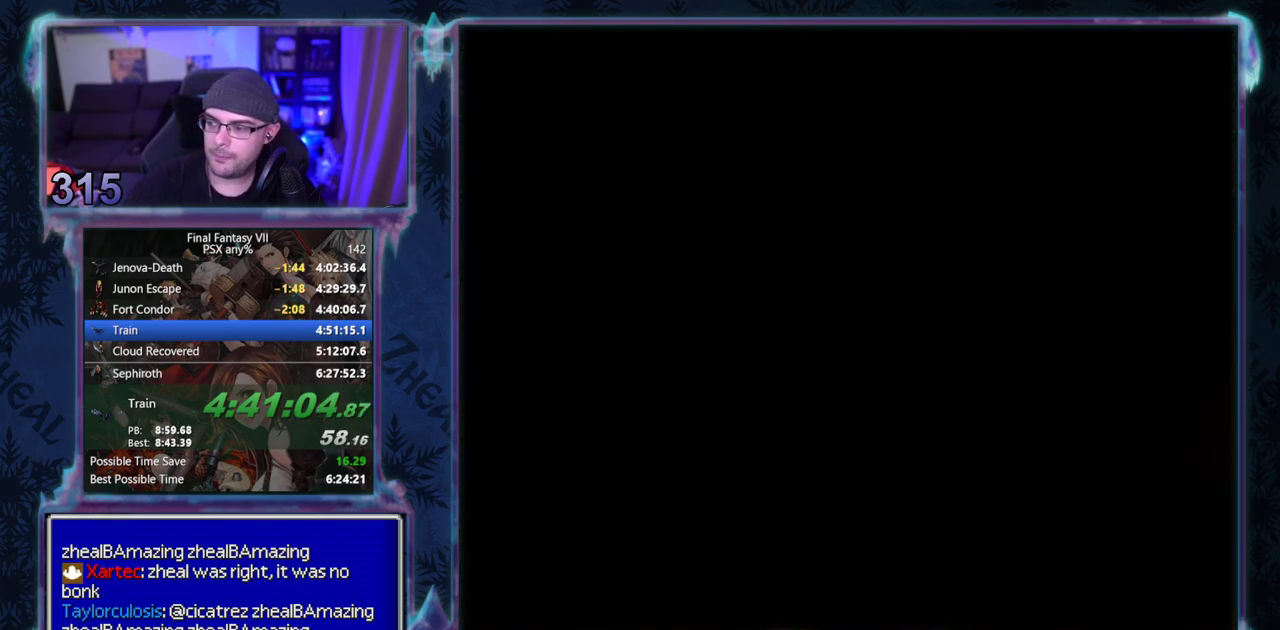
{"buttons": [], "left_stick": "center", "events": []}
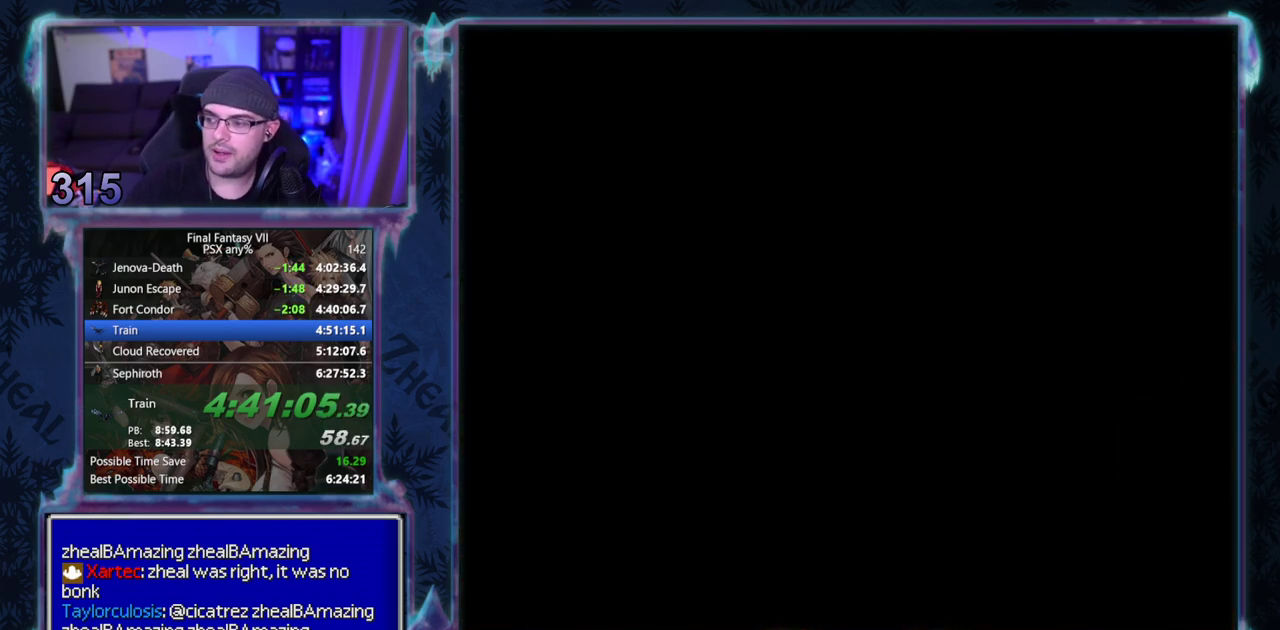
{"buttons": [], "left_stick": "center", "events": []}
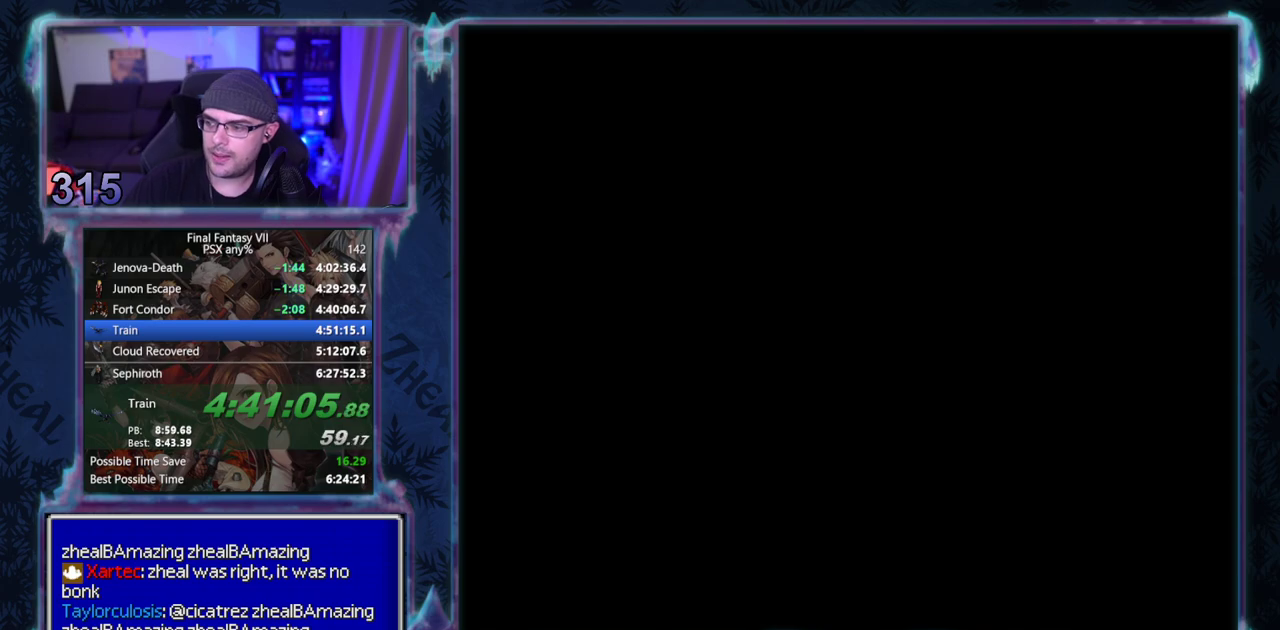
{"buttons": [], "left_stick": "center", "events": []}
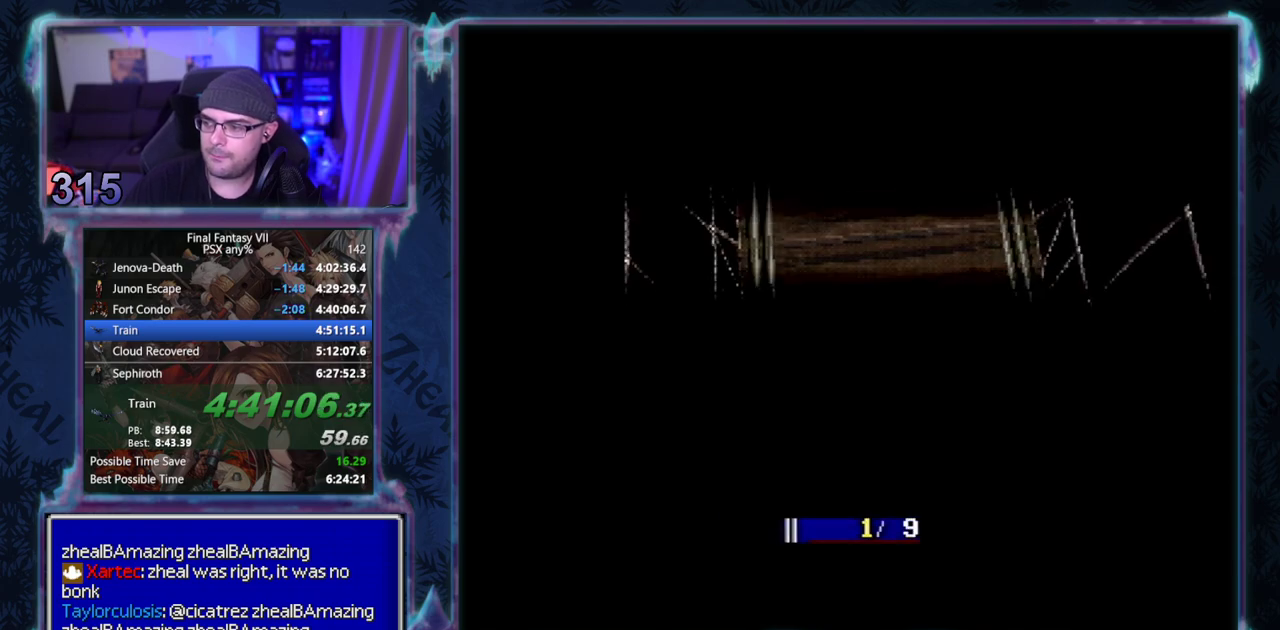
{"buttons": [], "left_stick": "center", "events": []}
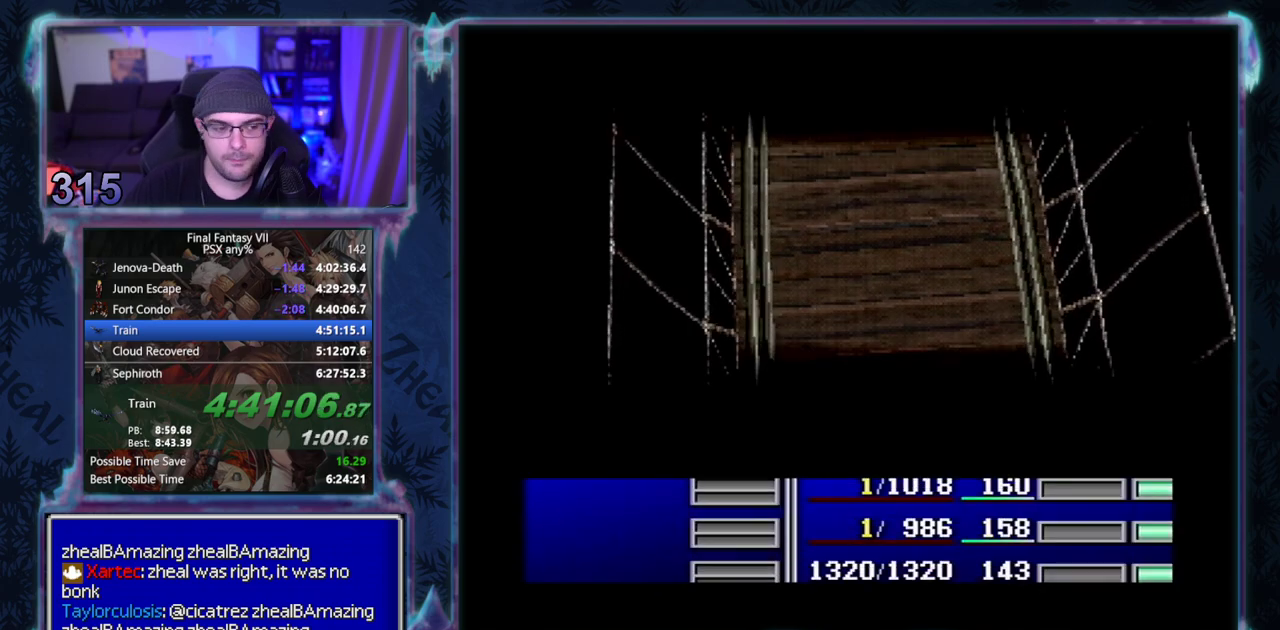
{"buttons": [], "left_stick": "center", "events": []}
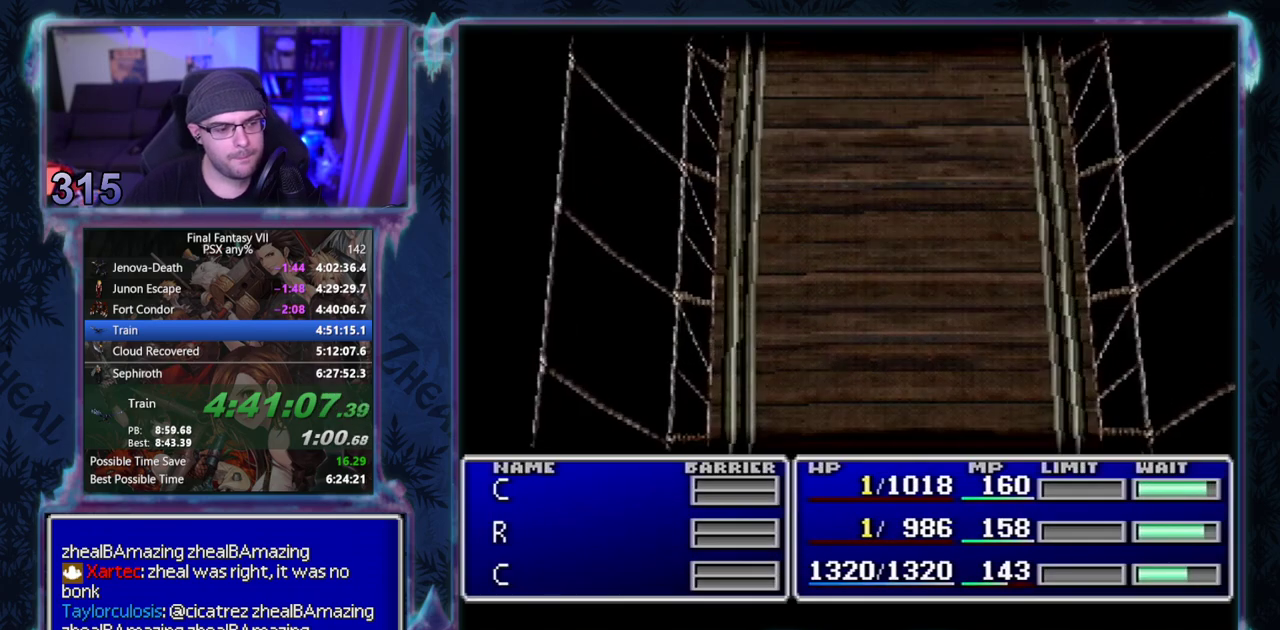
{"buttons": ["L1", "R1"], "left_stick": "center", "events": [[267, "L1", "down"], [283, "R1", "down"]]}
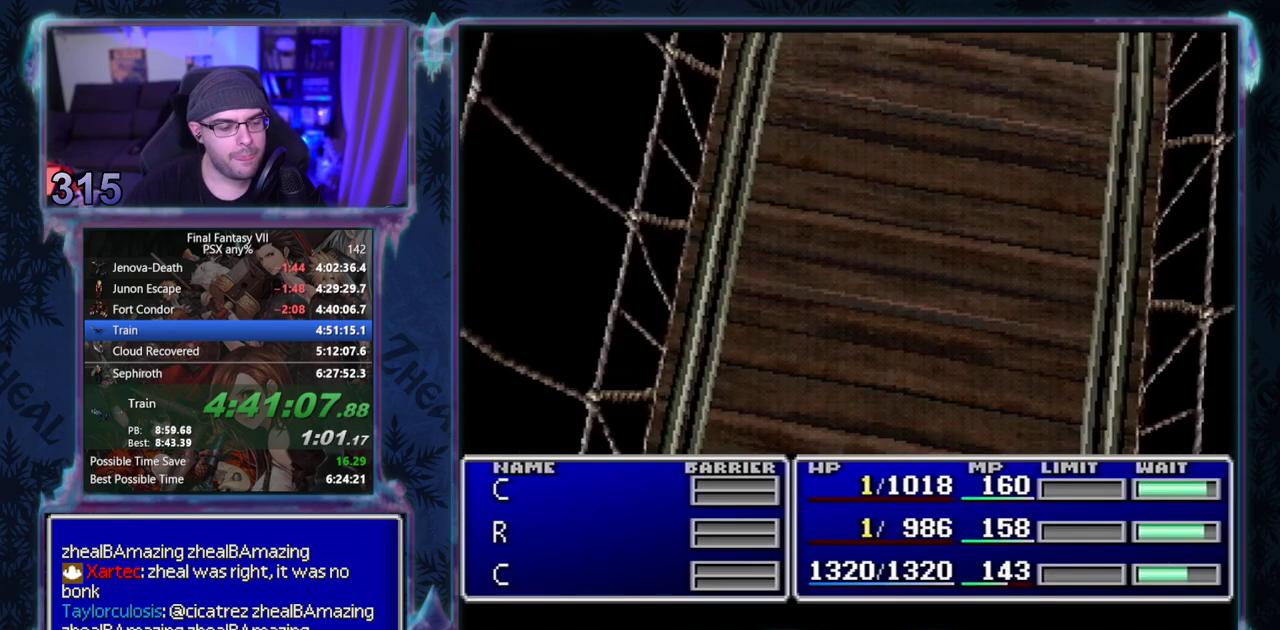
{"buttons": ["L1", "R1"], "left_stick": "center", "events": []}
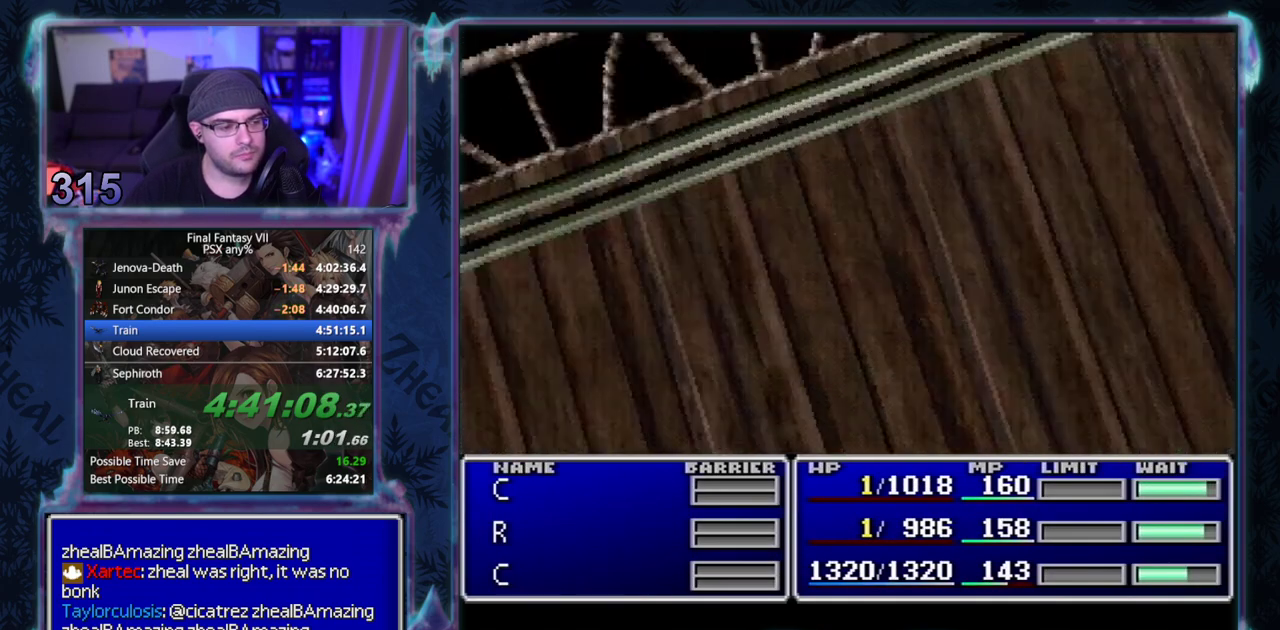
{"buttons": ["L1", "R1"], "left_stick": "center", "events": []}
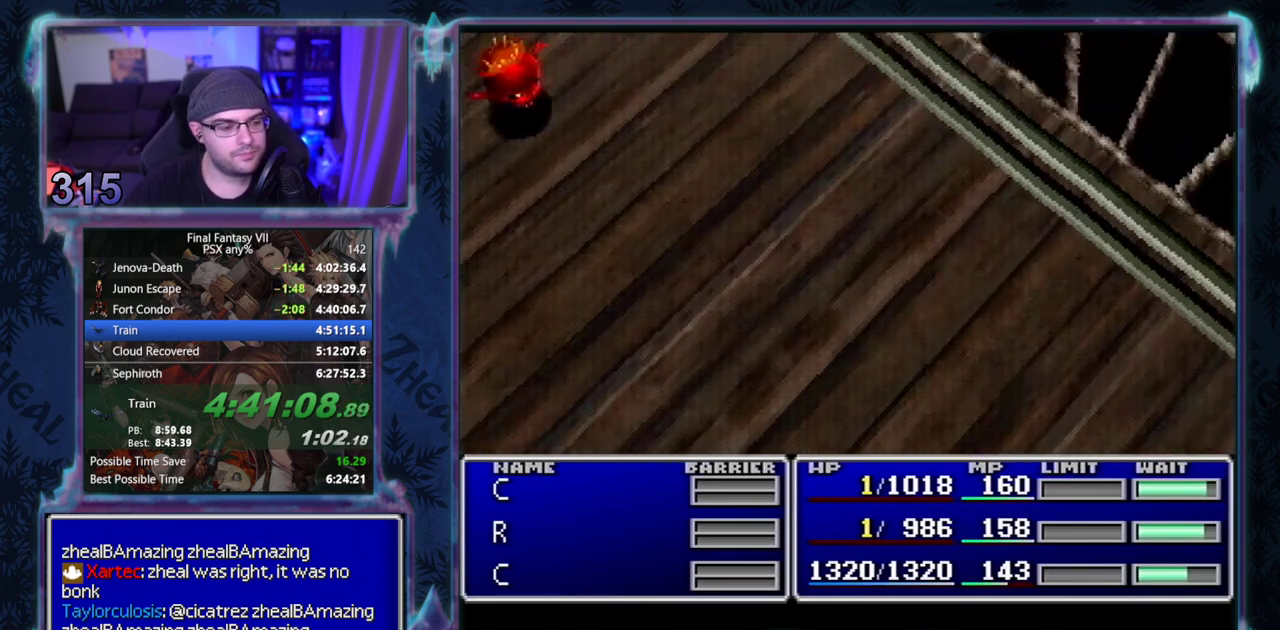
{"buttons": ["L1", "R1"], "left_stick": "center", "events": []}
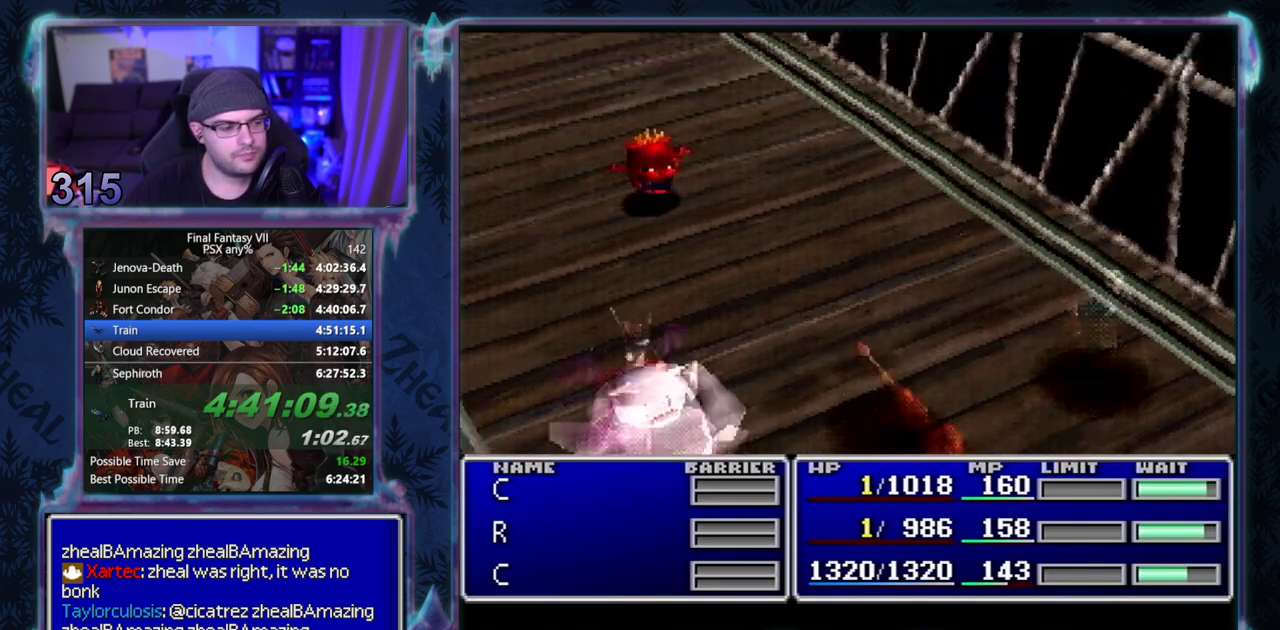
{"buttons": ["L1", "R1"], "left_stick": "center", "events": []}
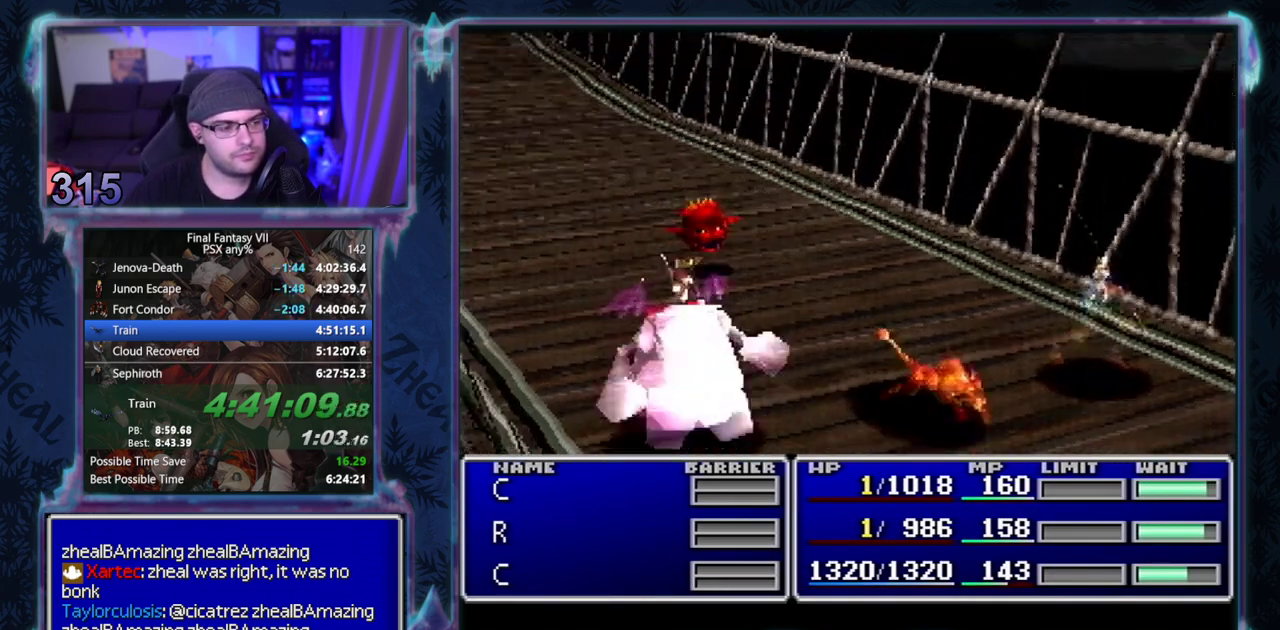
{"buttons": ["L1", "R1"], "left_stick": "center", "events": []}
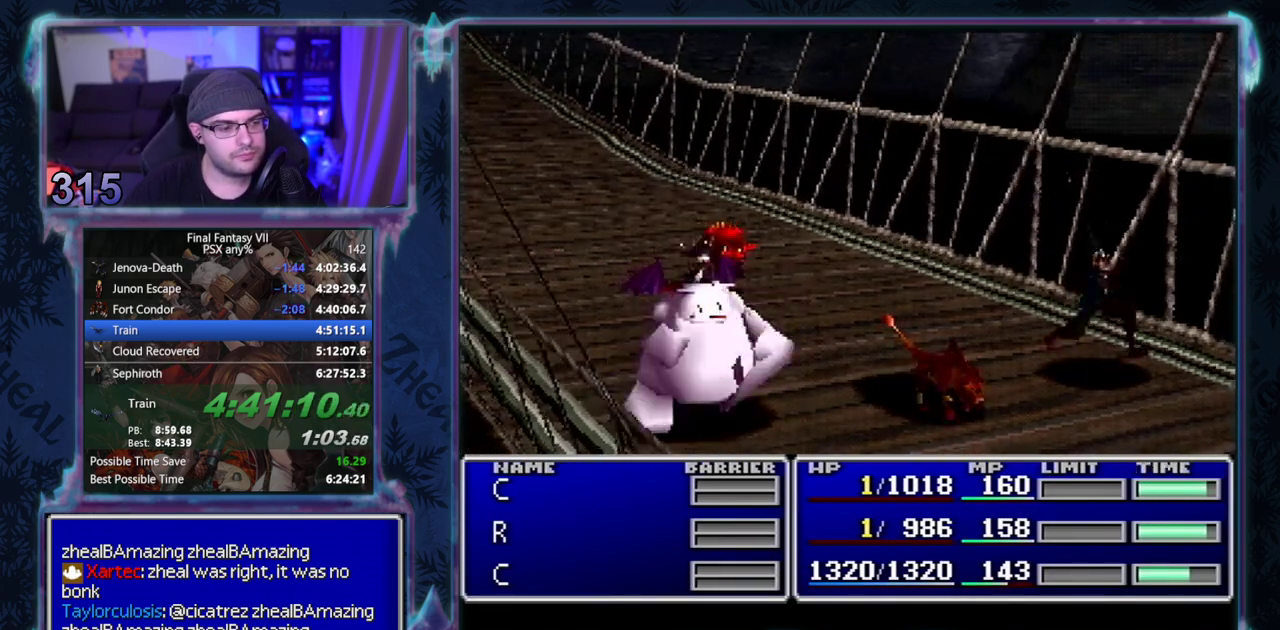
{"buttons": ["L1", "R1", "DPAD_RIGHT"], "left_stick": "center", "events": [[483, "DPAD_RIGHT", "down"]]}
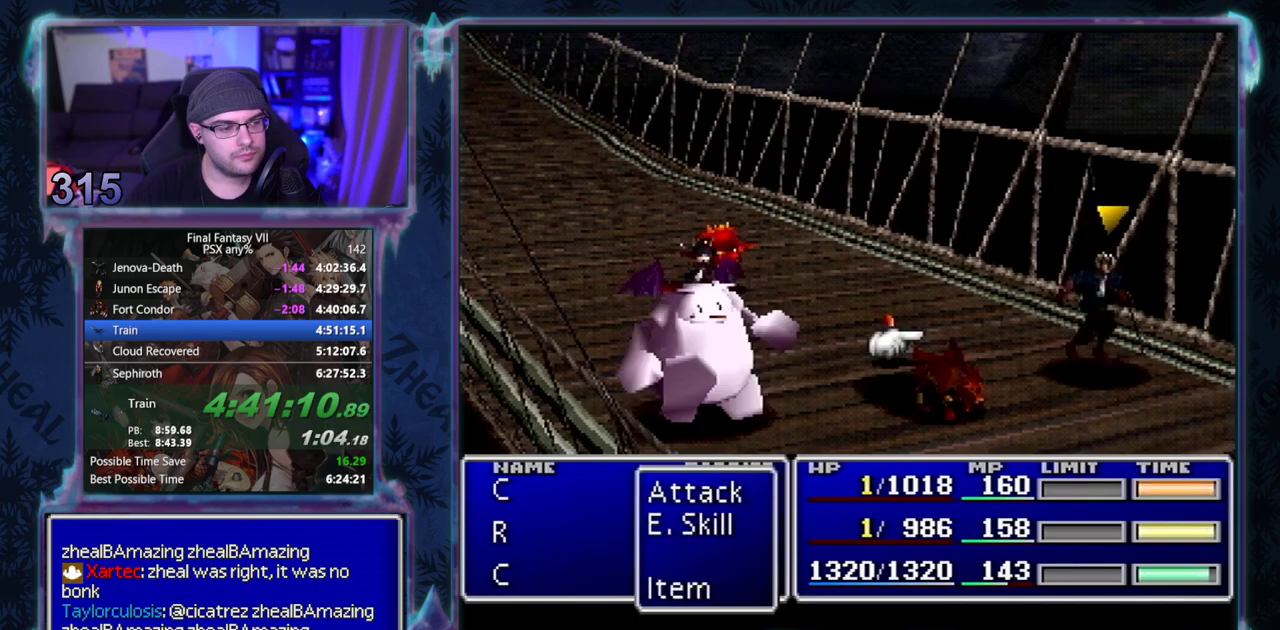
{"buttons": ["L1", "R1"], "left_stick": "center", "events": [[17, "DPAD_RIGHT", "up"], [100, "DPAD_RIGHT", "down"], [183, "DPAD_RIGHT", "up"]]}
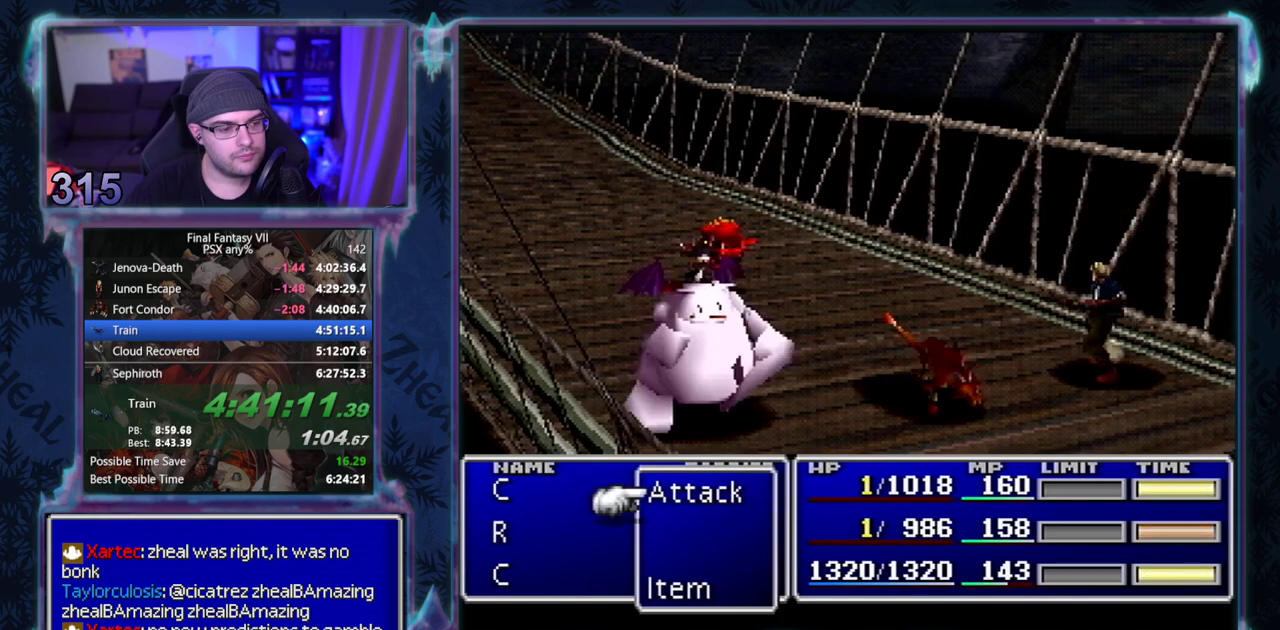
{"buttons": ["L1", "R1"], "left_stick": "center", "events": []}
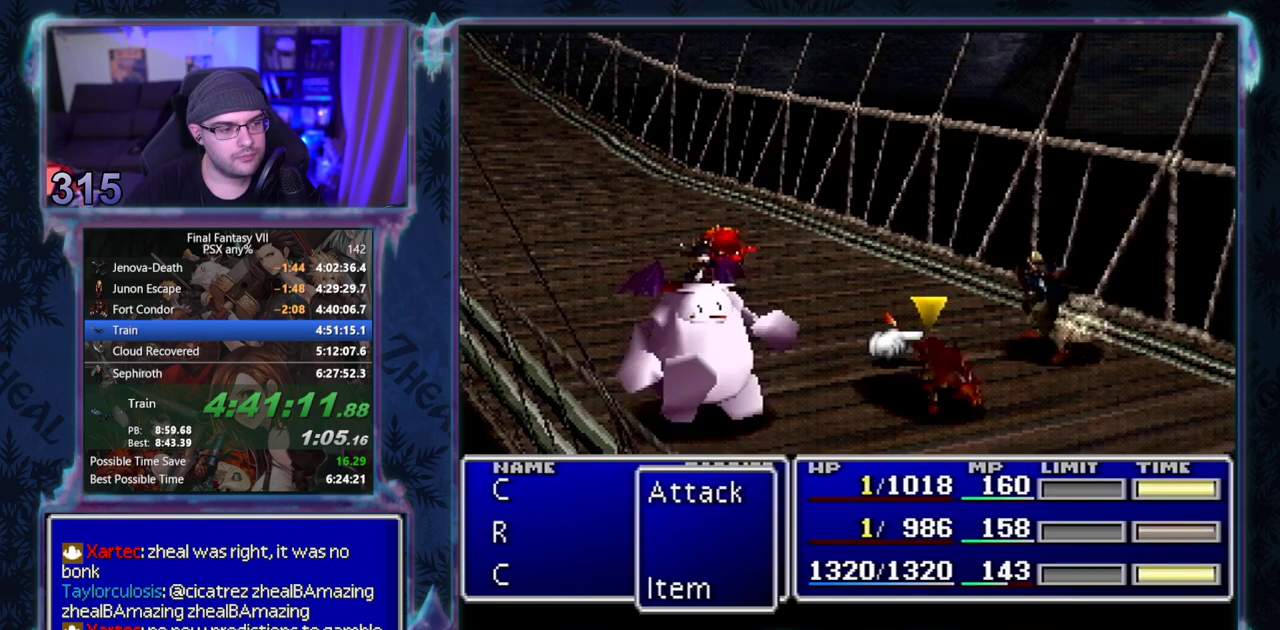
{"buttons": ["L1", "R1"], "left_stick": "center", "events": []}
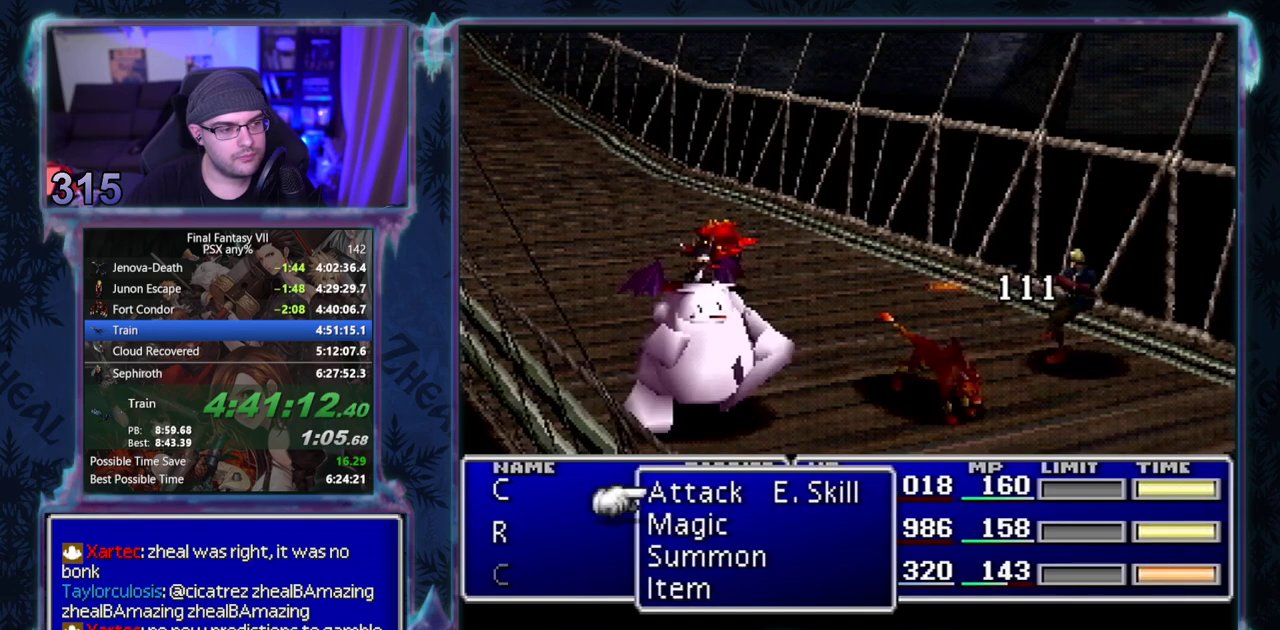
{"buttons": ["TRIANGLE", "L1", "R1"], "left_stick": "center", "events": [[267, "TRIANGLE", "down"], [317, "TRIANGLE", "up"], [417, "TRIANGLE", "down"]]}
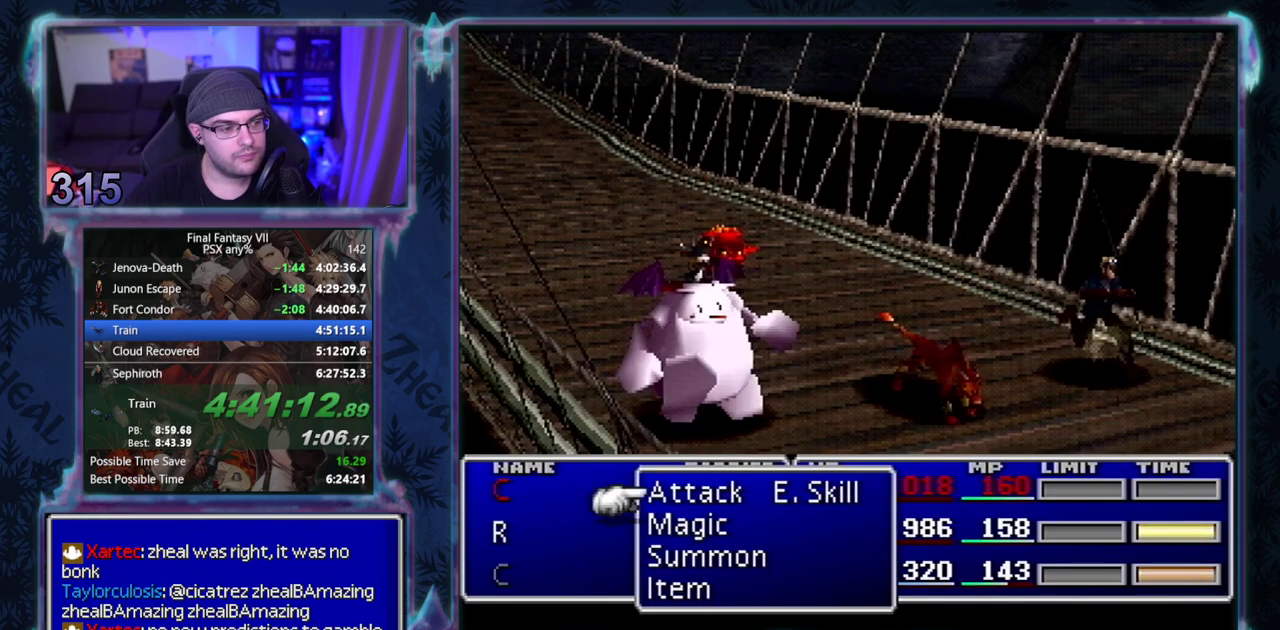
{"buttons": ["L1", "R1"], "left_stick": "center", "events": [[17, "TRIANGLE", "up"], [83, "TRIANGLE", "down"], [167, "TRIANGLE", "up"], [267, "TRIANGLE", "down"], [333, "TRIANGLE", "up"], [417, "TRIANGLE", "down"], [500, "TRIANGLE", "up"]]}
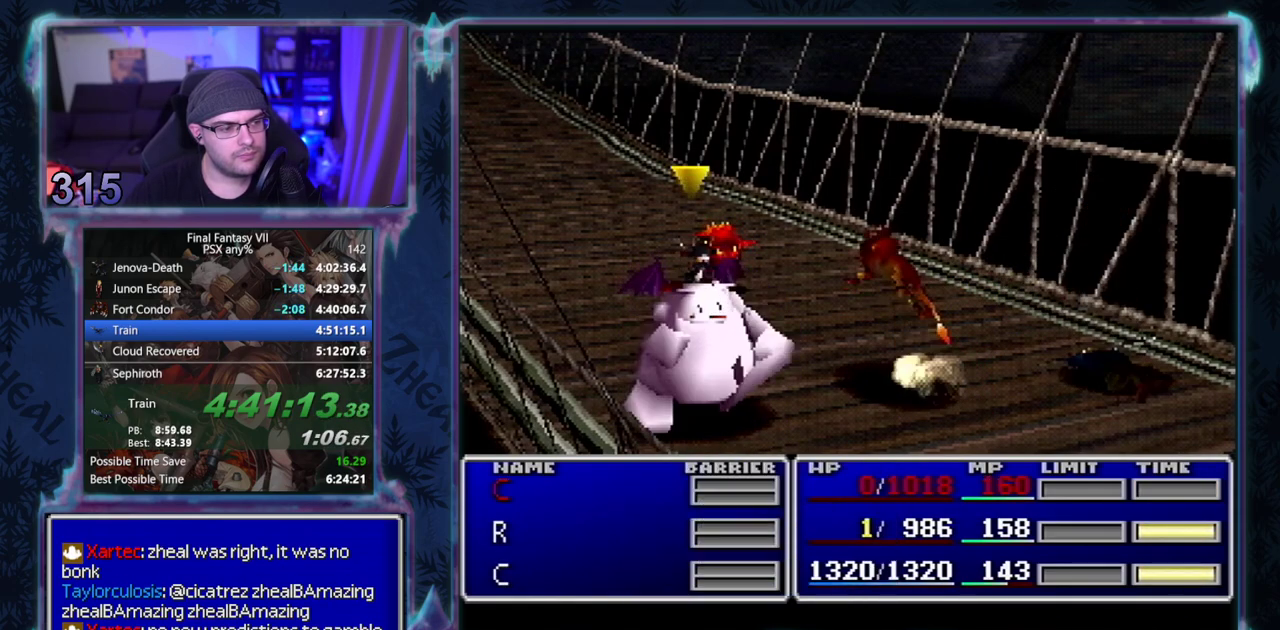
{"buttons": ["TRIANGLE", "L1", "R1"], "left_stick": "center", "events": [[100, "TRIANGLE", "down"], [167, "TRIANGLE", "up"], [267, "TRIANGLE", "down"], [350, "TRIANGLE", "up"], [433, "TRIANGLE", "down"]]}
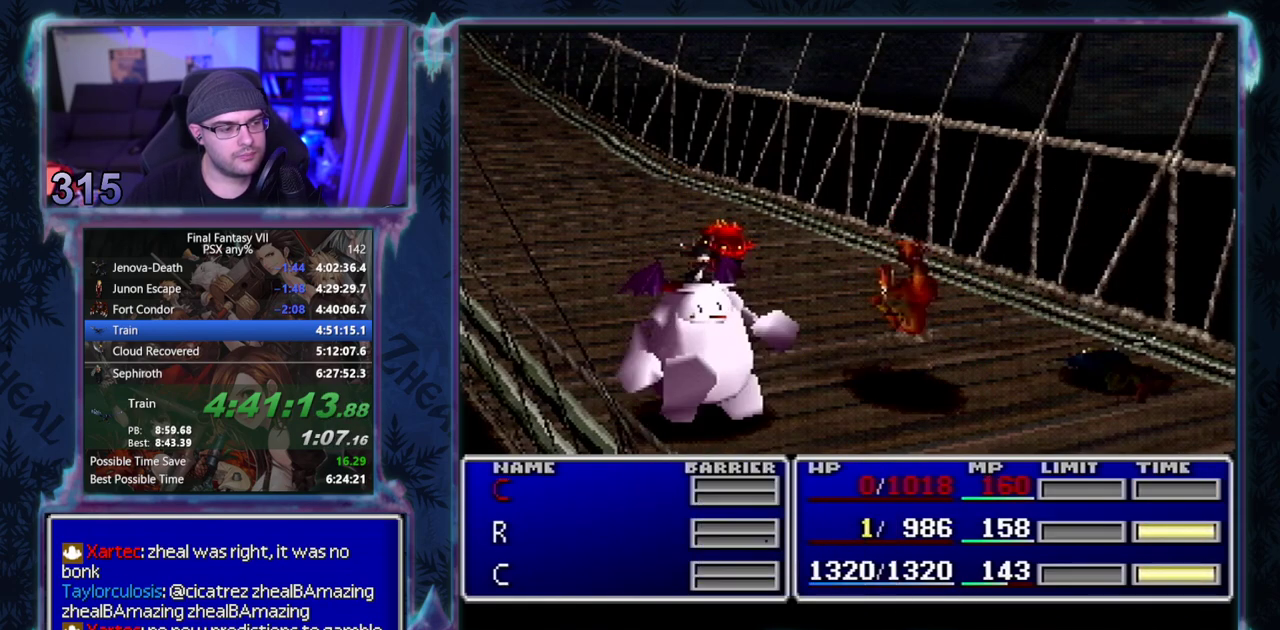
{"buttons": ["TRIANGLE", "L1", "R1"], "left_stick": "center", "events": [[33, "TRIANGLE", "up"], [117, "TRIANGLE", "down"], [183, "TRIANGLE", "up"], [283, "TRIANGLE", "down"], [367, "TRIANGLE", "up"], [450, "TRIANGLE", "down"]]}
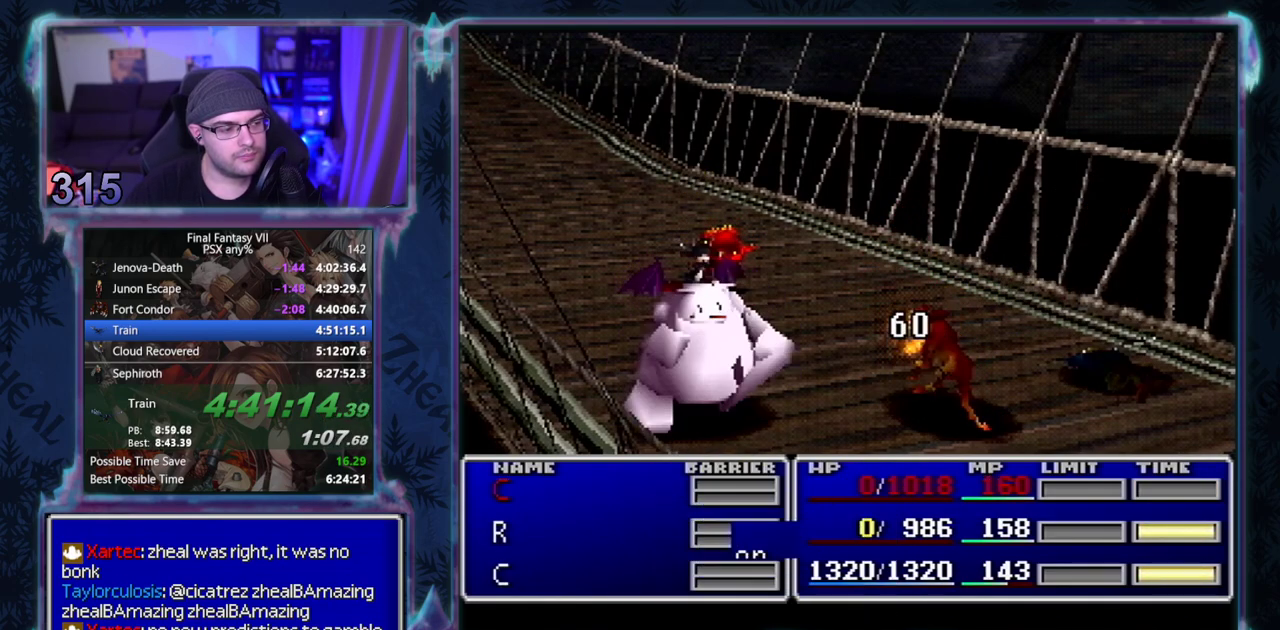
{"buttons": ["TRIANGLE", "L1", "R1"], "left_stick": "center", "events": [[50, "TRIANGLE", "up"], [117, "TRIANGLE", "down"], [200, "TRIANGLE", "up"], [300, "TRIANGLE", "down"], [383, "TRIANGLE", "up"], [483, "TRIANGLE", "down"]]}
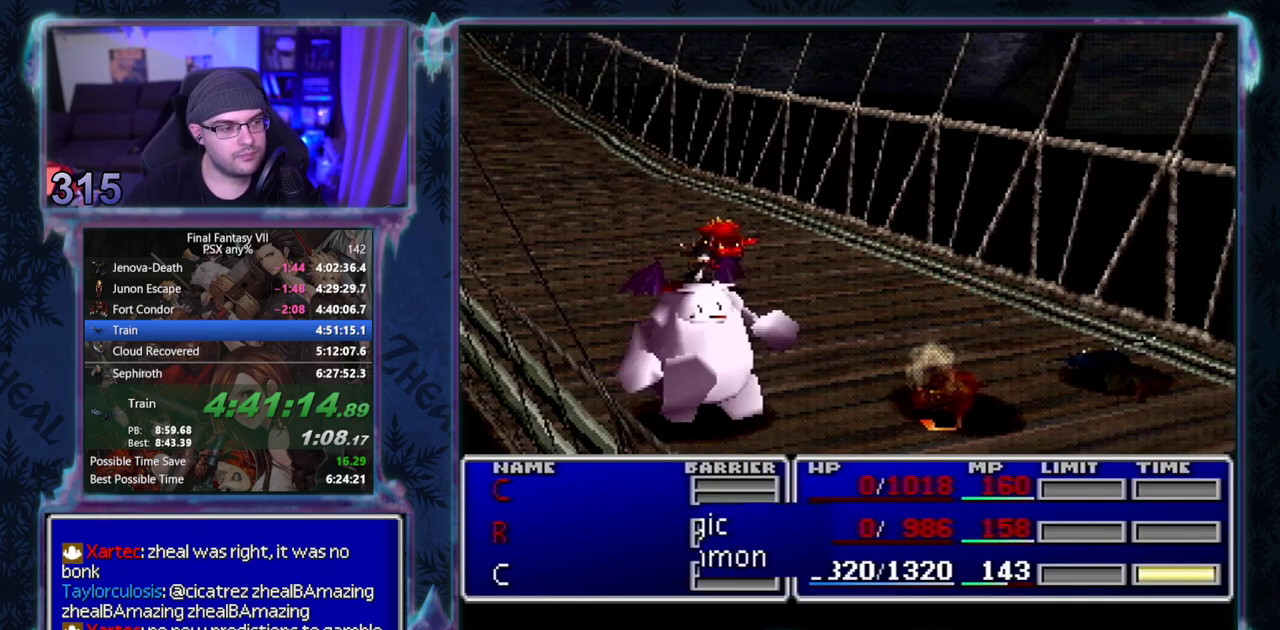
{"buttons": ["TRIANGLE", "L1", "R1"], "left_stick": "center", "events": [[50, "TRIANGLE", "up"], [133, "TRIANGLE", "down"], [233, "TRIANGLE", "up"], [317, "TRIANGLE", "down"], [400, "TRIANGLE", "up"], [467, "TRIANGLE", "down"]]}
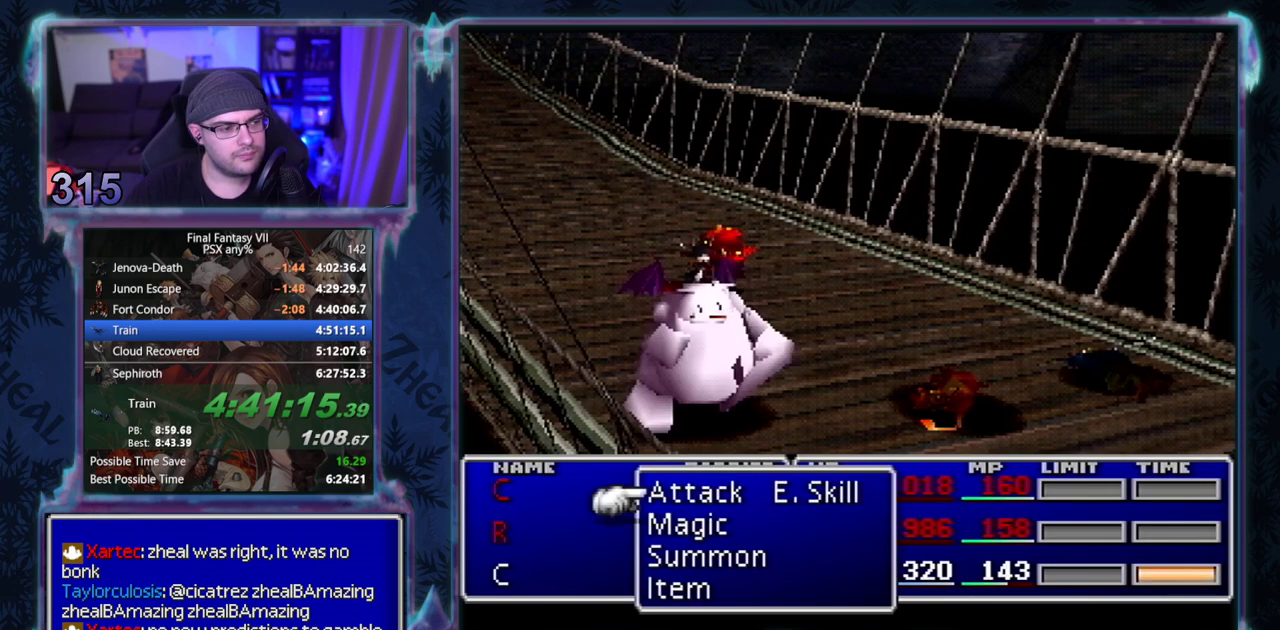
{"buttons": ["TRIANGLE", "L1", "R1"], "left_stick": "center", "events": [[67, "TRIANGLE", "up"], [150, "TRIANGLE", "down"], [233, "TRIANGLE", "up"], [317, "TRIANGLE", "down"], [417, "TRIANGLE", "up"], [500, "TRIANGLE", "down"]]}
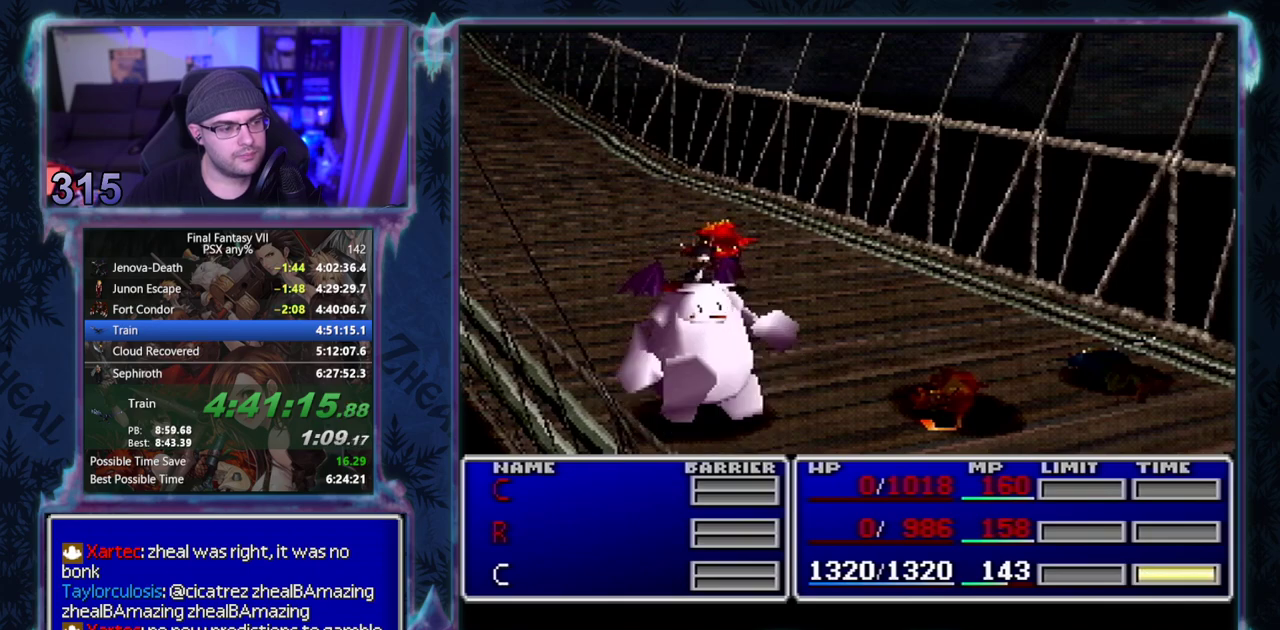
{"buttons": ["L1", "R1"], "left_stick": "center", "events": [[67, "TRIANGLE", "up"], [300, "TRIANGLE", "down"], [433, "TRIANGLE", "up"]]}
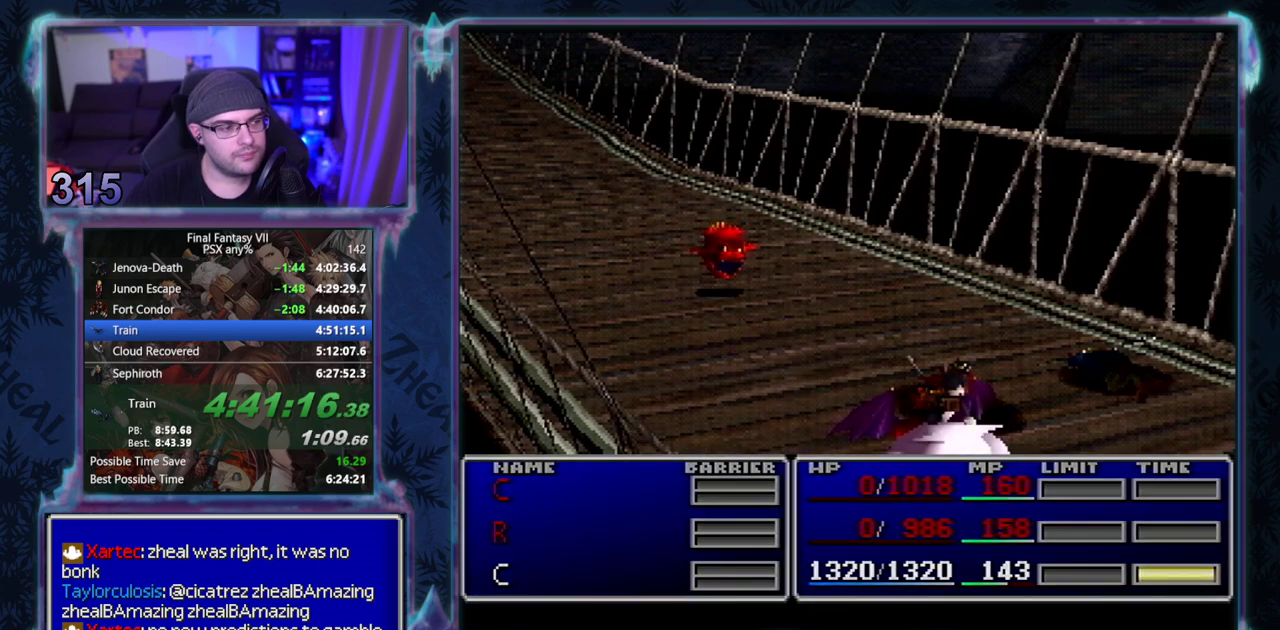
{"buttons": [], "left_stick": "center", "events": [[67, "L1", "up"], [117, "R1", "up"]]}
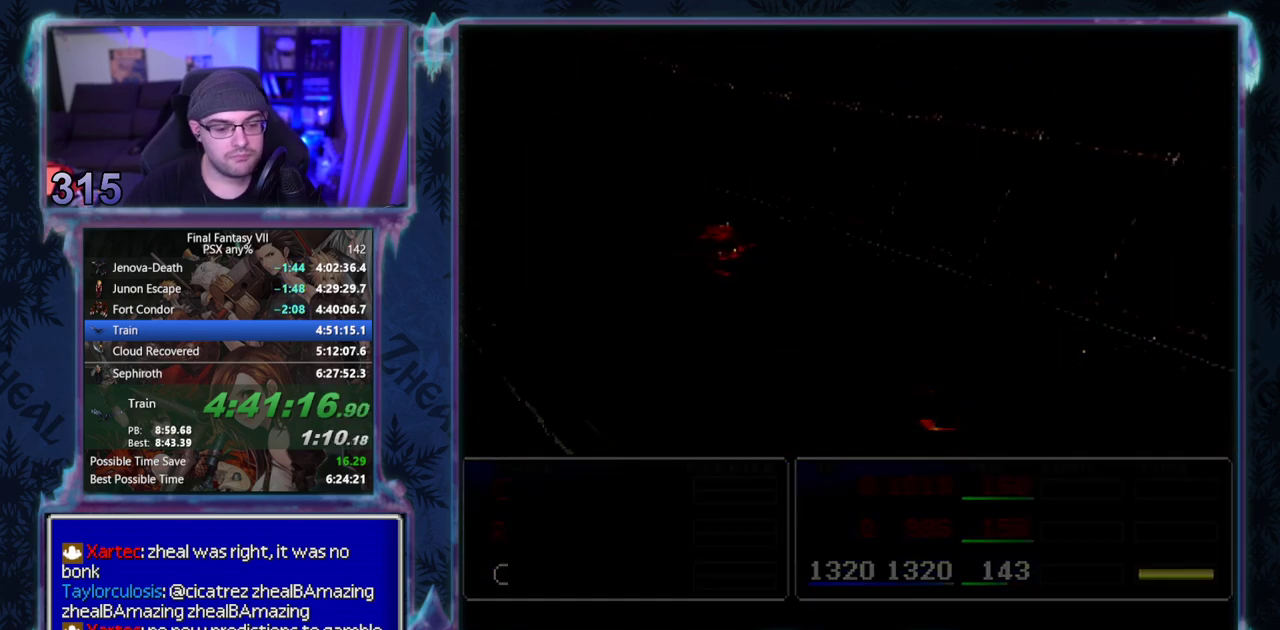
{"buttons": ["CROSS", "DPAD_UP"], "left_stick": "center", "events": [[33, "CROSS", "down"], [83, "DPAD_UP", "down"], [217, "DPAD_UP", "up"], [283, "DPAD_UP", "down"]]}